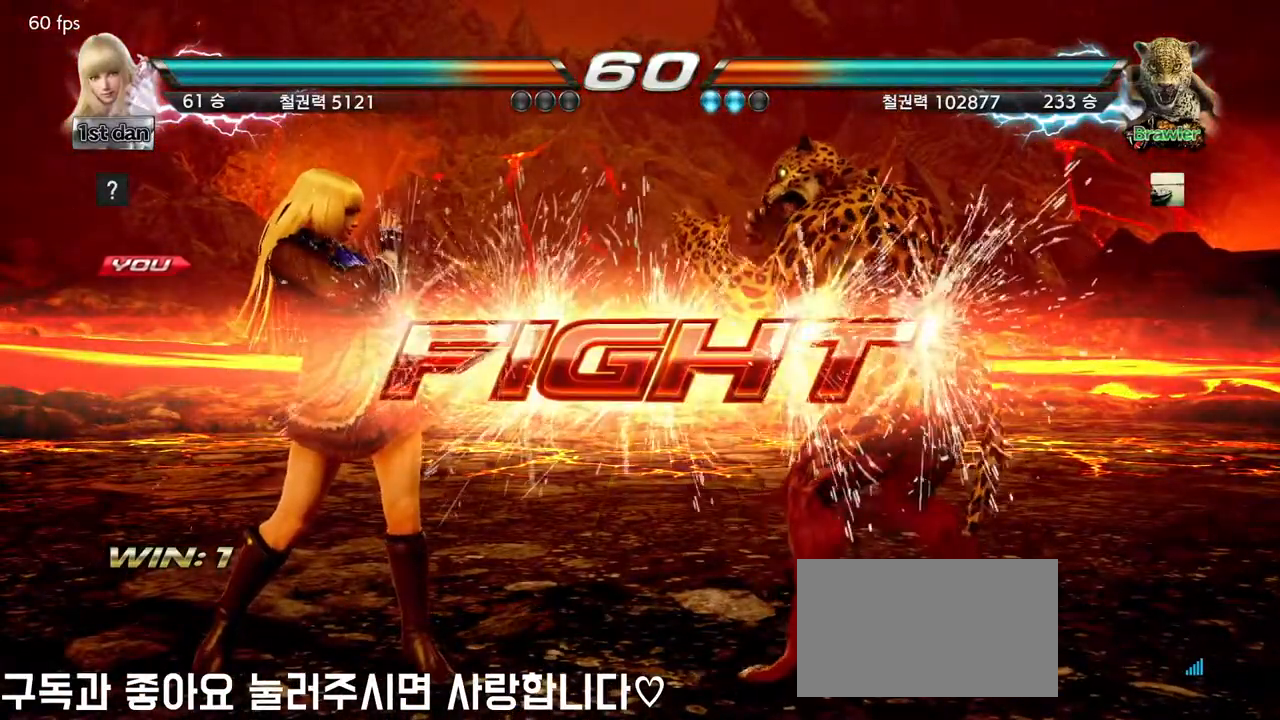
Gameplay with a controller (arcade stick); each line is a JSON object with the inputs held at the frame after it. "events" lists button and stick changes between this image and that frame as [ms after this image, input, new state], when the widget could be followed in between. Not read: L3 R3 SQUARE.
{"buttons": [], "left_stick": "center", "events": [[183, "left_stick", "down-left"], [250, "CIRCLE", "down"], [333, "CIRCLE", "up"], [483, "left_stick", "center"]]}
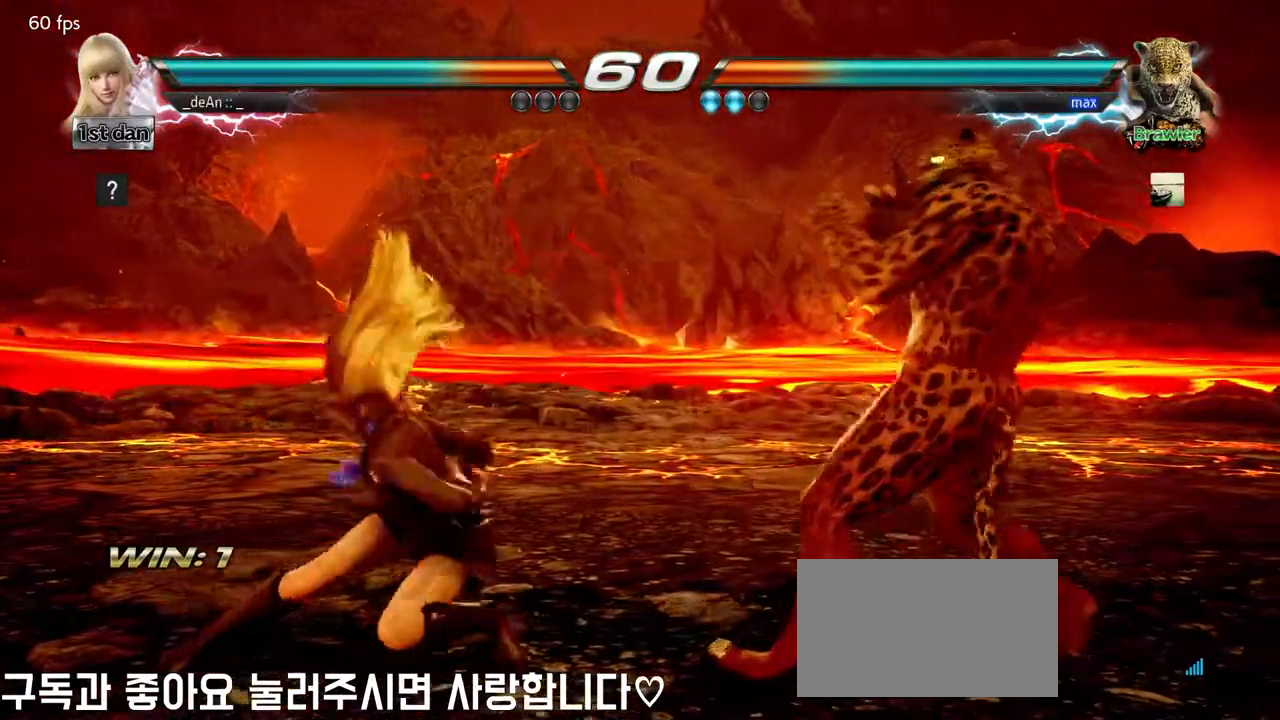
{"buttons": [], "left_stick": "left", "events": [[400, "left_stick", "left"]]}
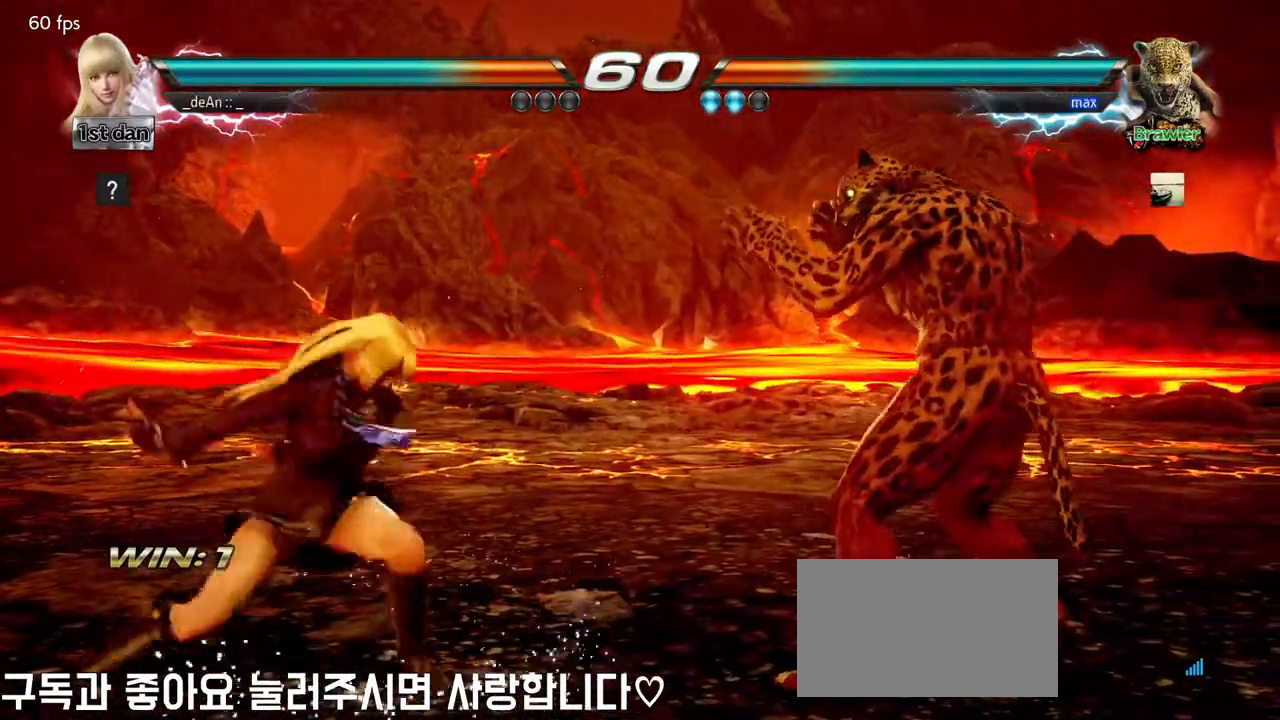
{"buttons": [], "left_stick": "center"}
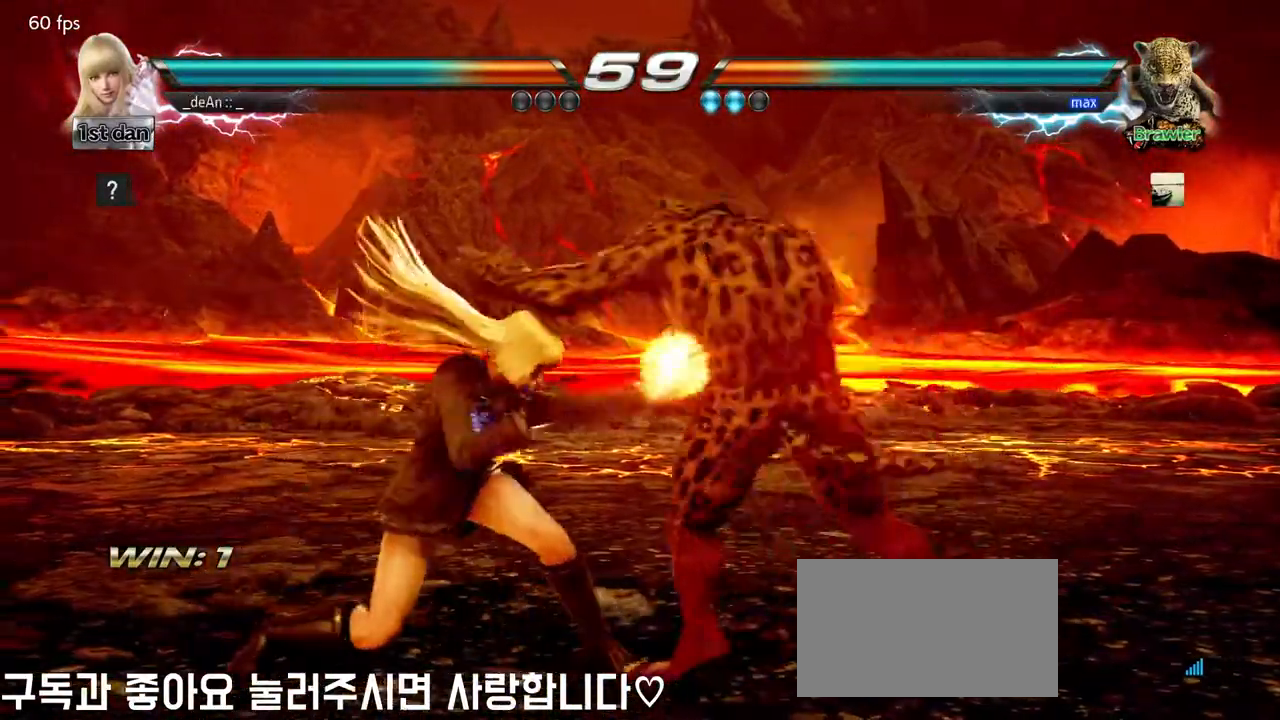
{"buttons": ["TRIANGLE"], "left_stick": "center", "events": [[433, "TRIANGLE", "down"]]}
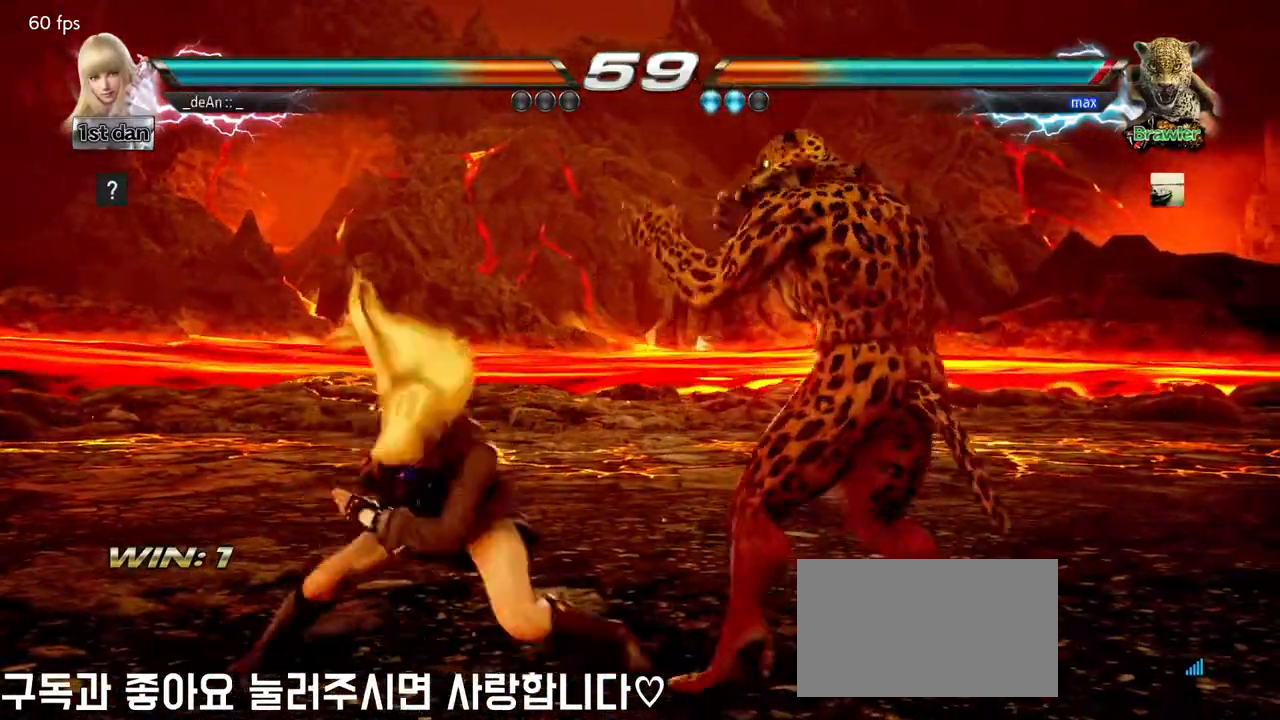
{"buttons": [], "left_stick": "center", "events": [[67, "TRIANGLE", "up"]]}
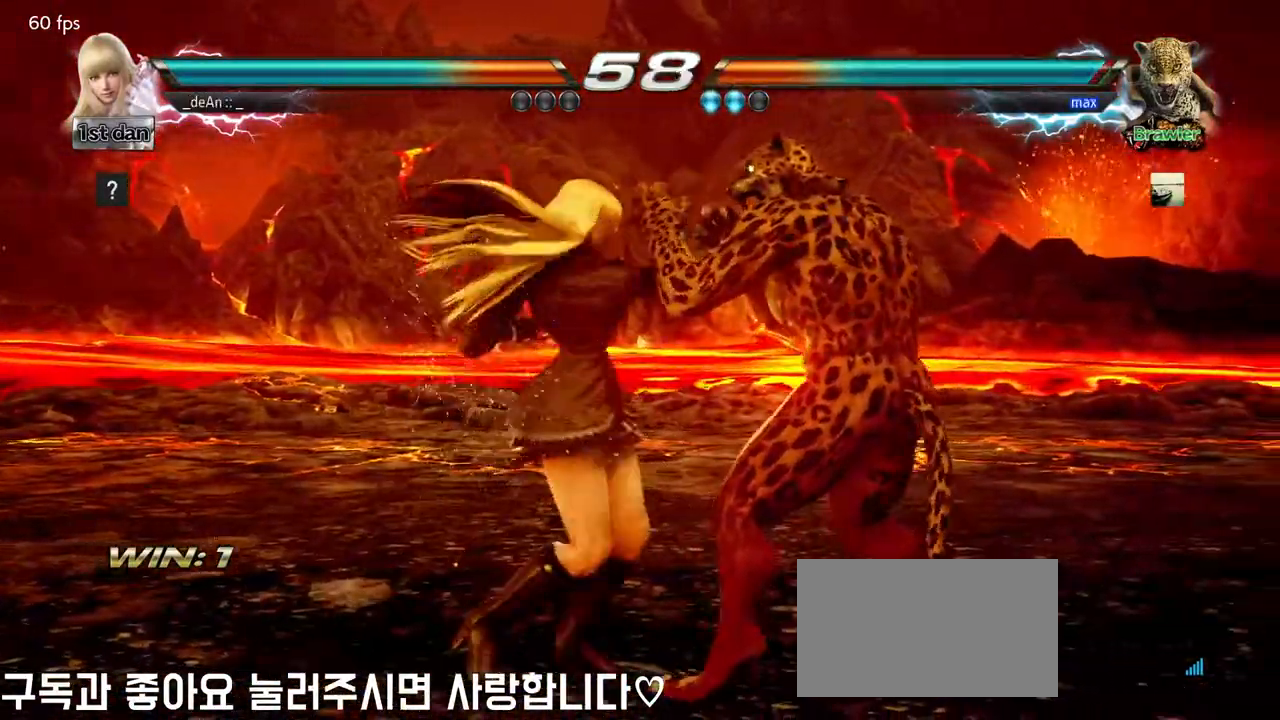
{"buttons": [], "left_stick": "down-right", "events": [[283, "left_stick", "down-right"]]}
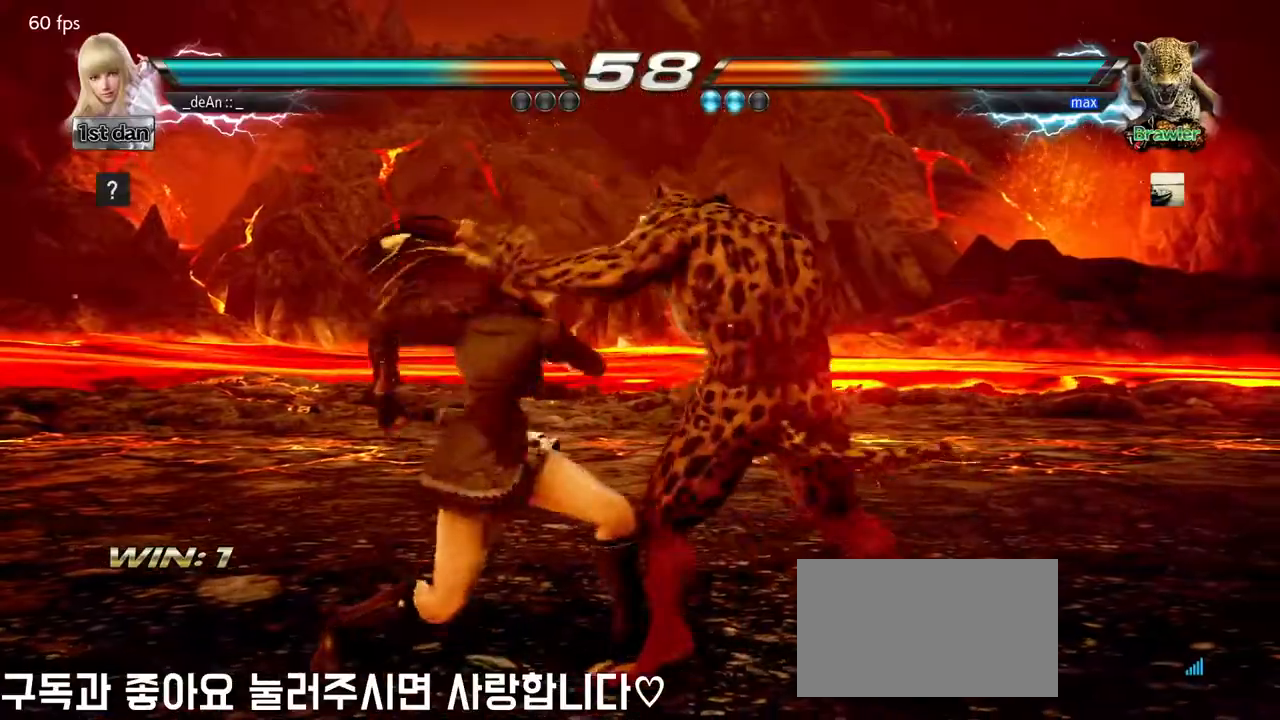
{"buttons": [], "left_stick": "center", "events": [[33, "left_stick", "center"]]}
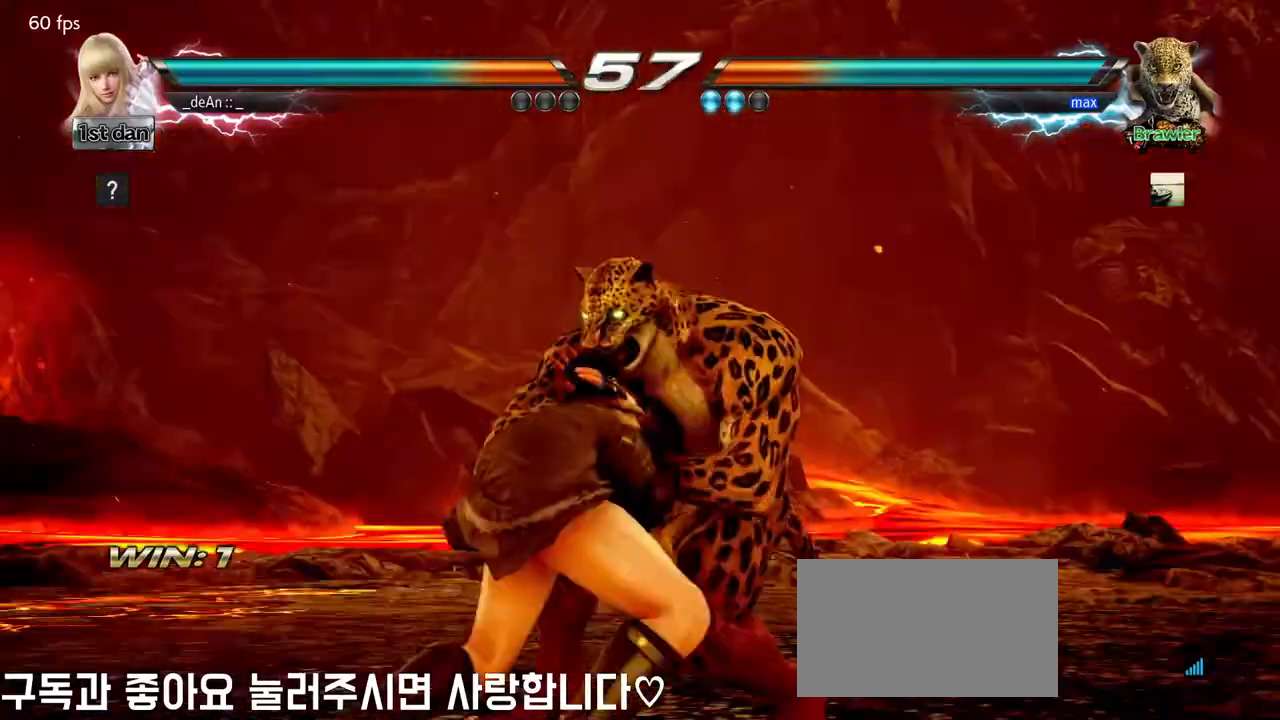
{"buttons": ["TRIANGLE"], "left_stick": "center", "events": [[283, "TRIANGLE", "down"], [383, "TRIANGLE", "up"], [467, "TRIANGLE", "down"]]}
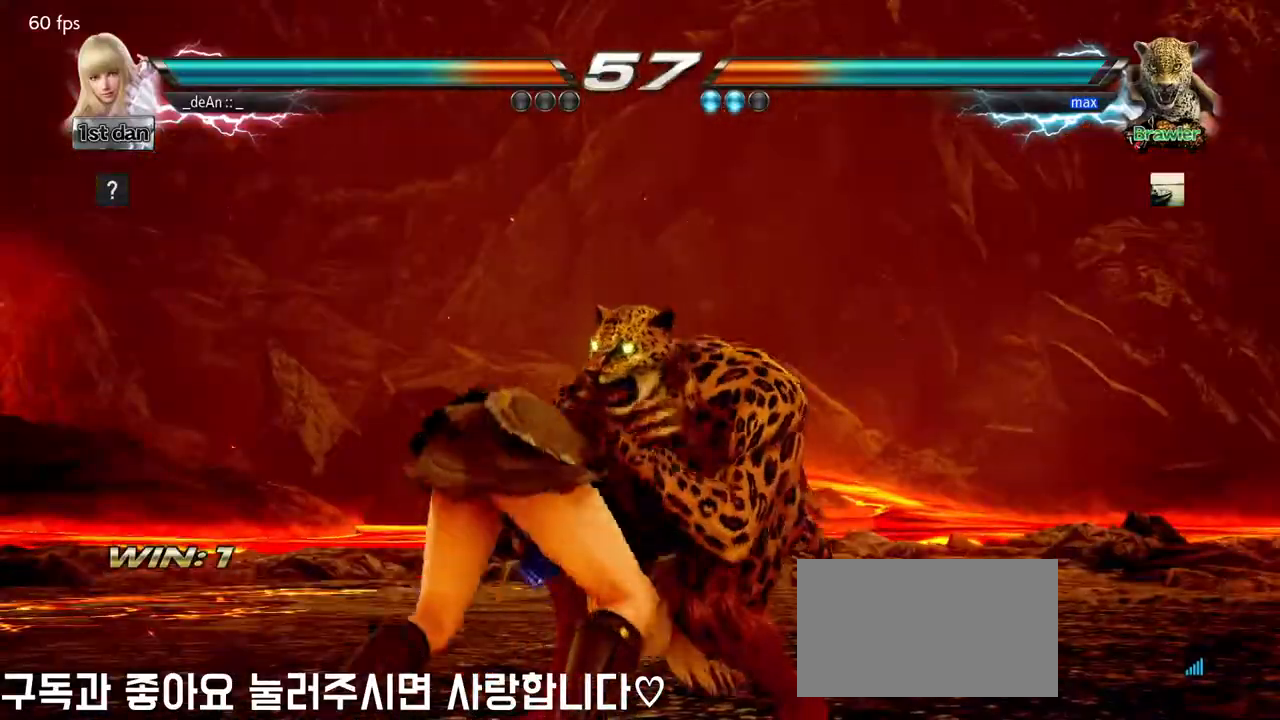
{"buttons": ["TRIANGLE"], "left_stick": "center", "events": [[50, "TRIANGLE", "up"], [133, "TRIANGLE", "down"], [250, "TRIANGLE", "up"], [317, "TRIANGLE", "down"], [433, "TRIANGLE", "up"], [500, "TRIANGLE", "down"]]}
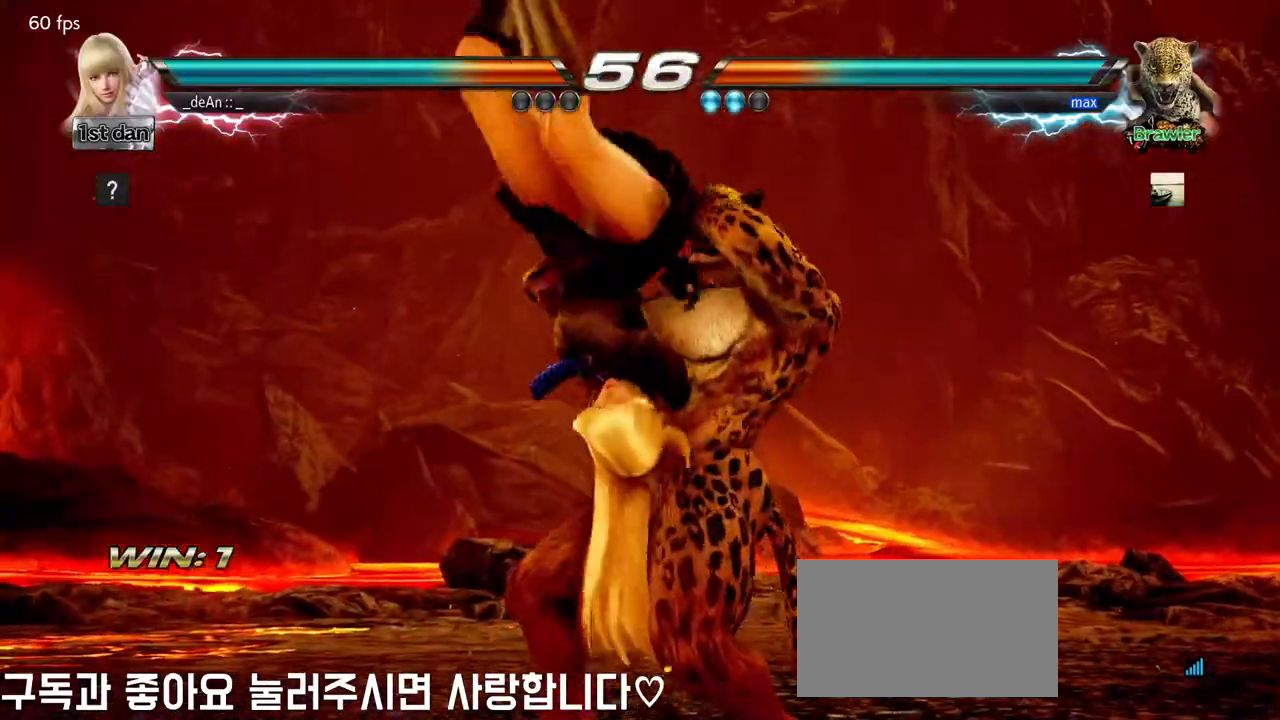
{"buttons": ["TRIANGLE"], "left_stick": "center", "events": [[67, "TRIANGLE", "up"], [150, "TRIANGLE", "down"], [233, "TRIANGLE", "up"], [300, "TRIANGLE", "down"], [383, "TRIANGLE", "up"], [450, "TRIANGLE", "down"]]}
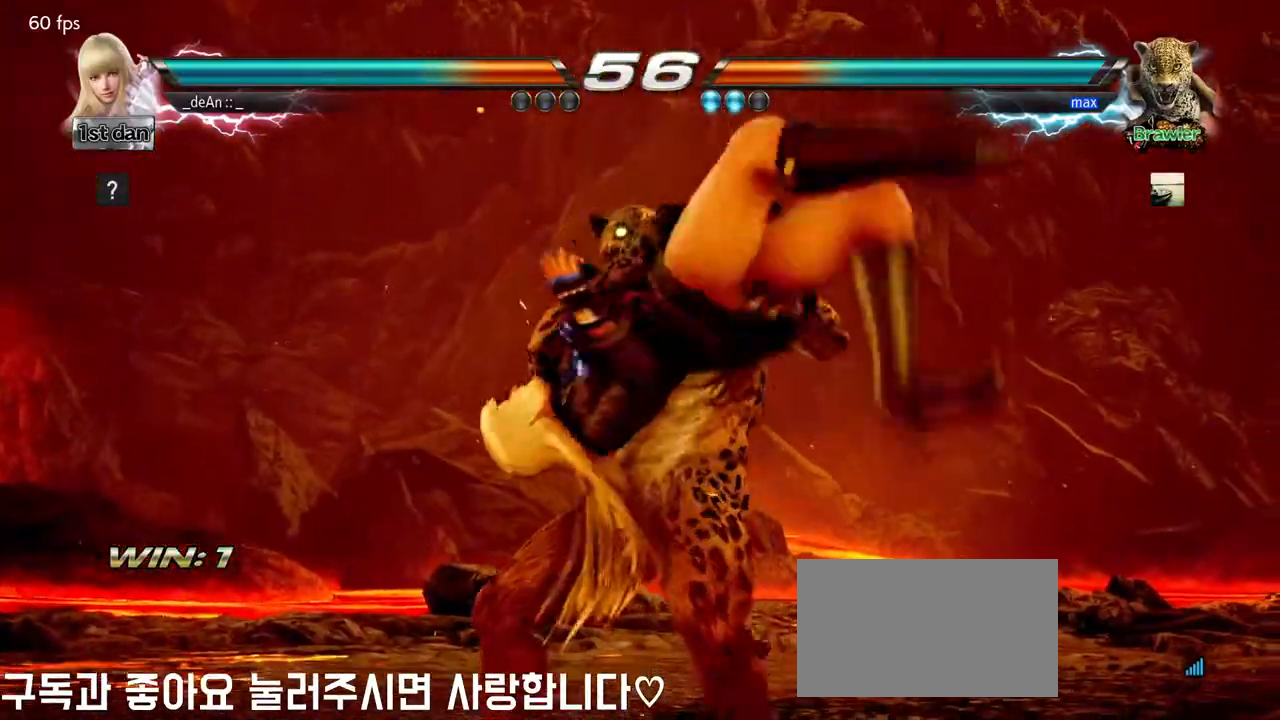
{"buttons": [], "left_stick": "left", "events": [[33, "TRIANGLE", "up"], [117, "TRIANGLE", "down"], [200, "TRIANGLE", "up"], [233, "TRIANGLE", "down"], [417, "TRIANGLE", "up"], [500, "left_stick", "left"]]}
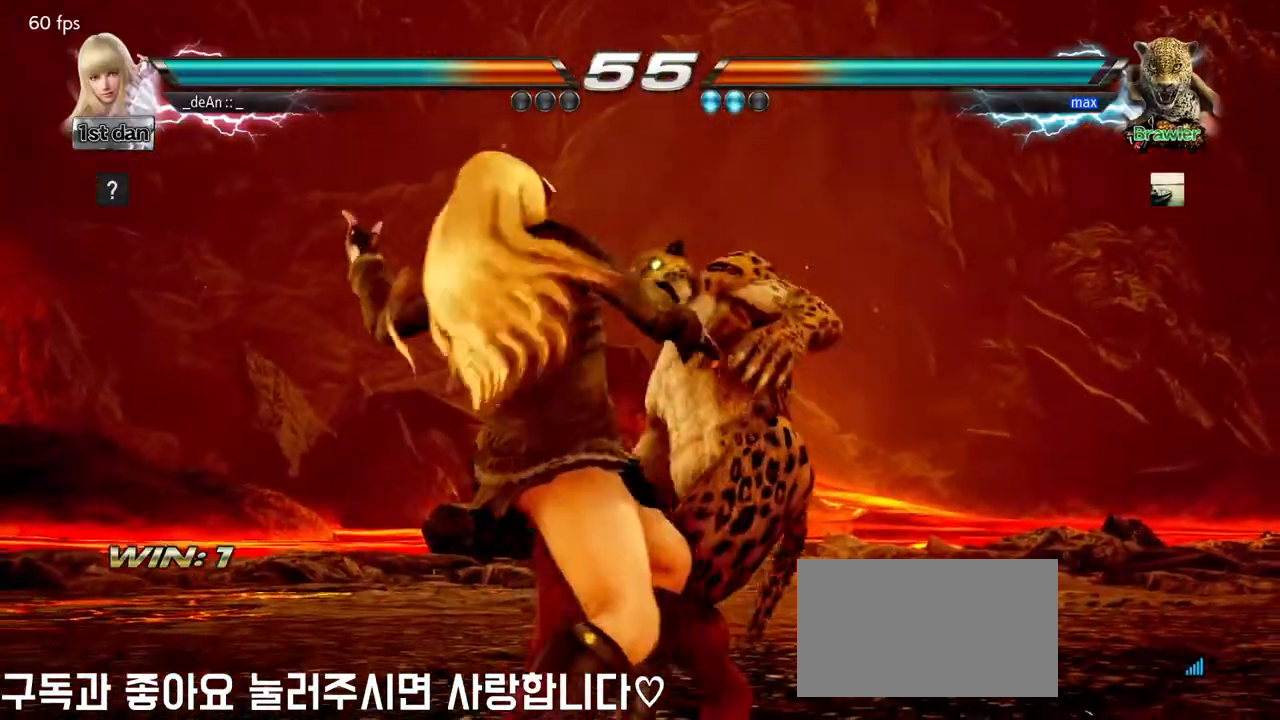
{"buttons": ["CROSS", "CIRCLE"], "left_stick": "down-left"}
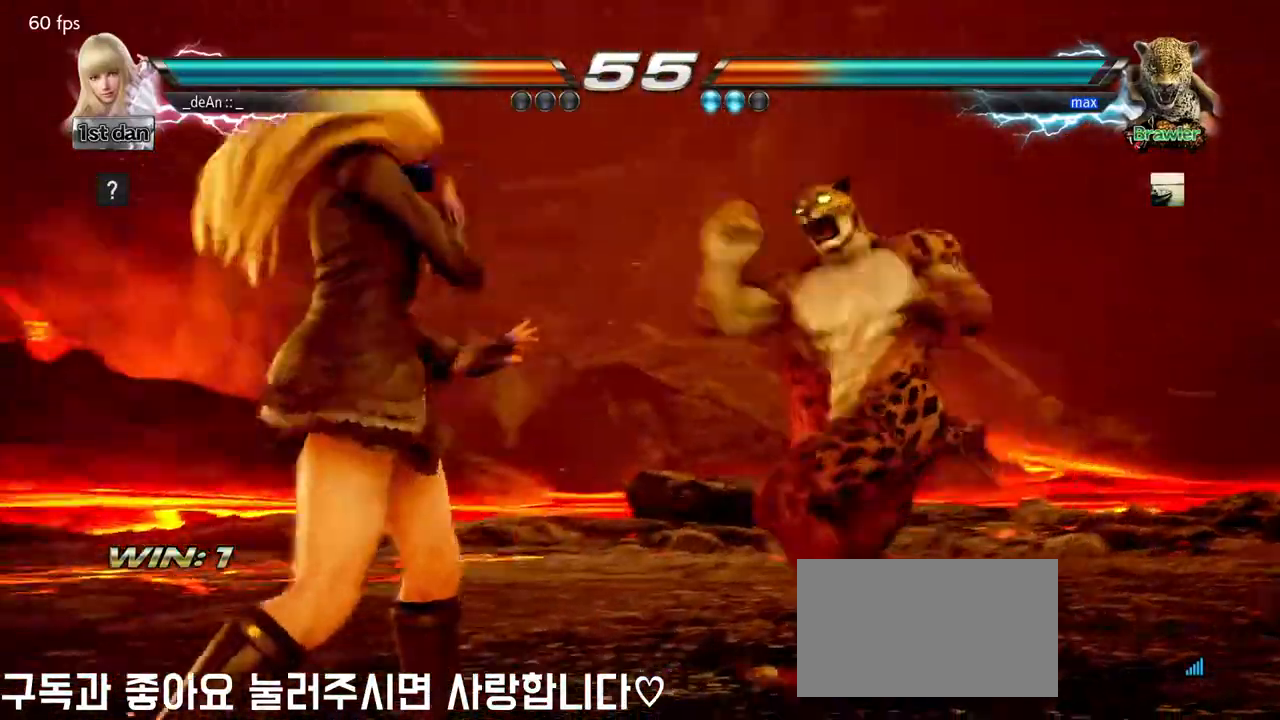
{"buttons": [], "left_stick": "center", "events": [[50, "CIRCLE", "up"], [67, "CROSS", "up"], [200, "left_stick", "center"]]}
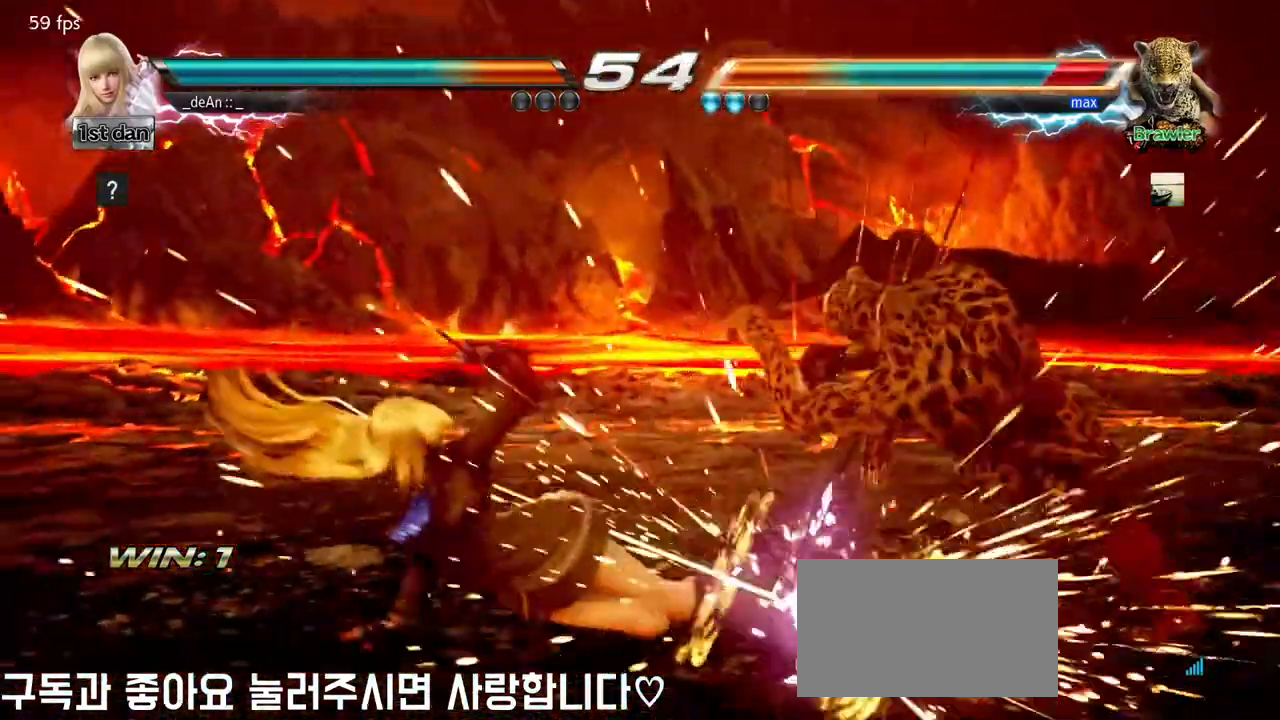
{"buttons": [], "left_stick": "center", "events": [[350, "left_stick", "right"], [433, "left_stick", "center"]]}
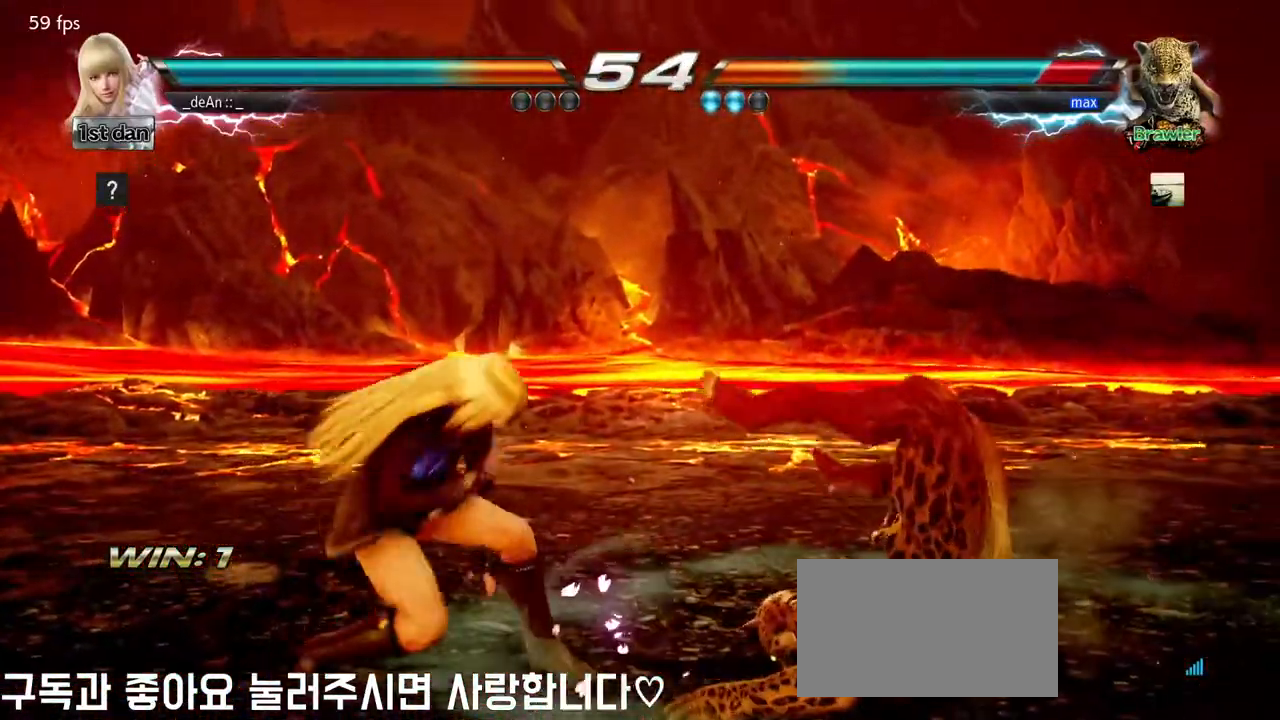
{"buttons": [], "left_stick": "center"}